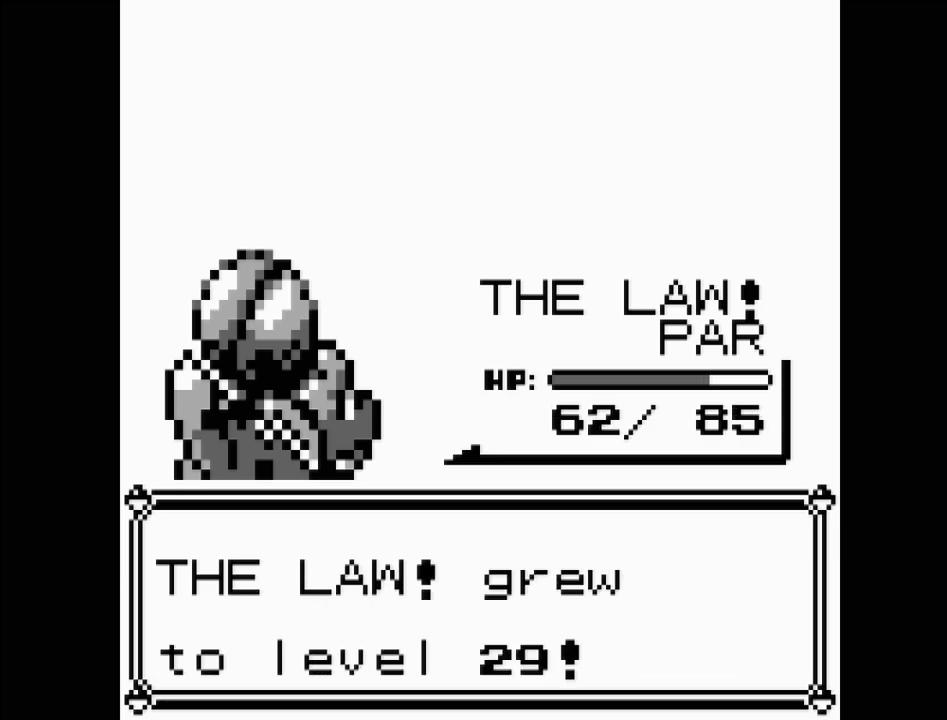
Gameplay with a controller (Nintendo layout); each line is a JSON object with the inputs held at the frame after it. "events" lists button and stick changes between this image and that frame as [ms after this image, input, new state], when the widget could be followed in between. Not read: L3 R3.
{"buttons": [], "events": []}
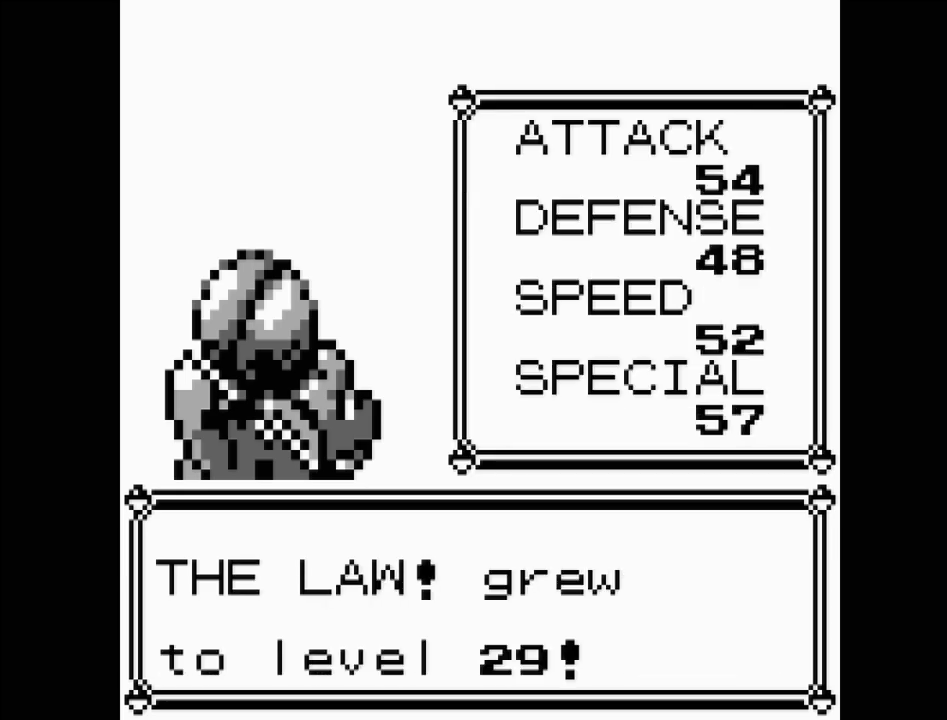
{"buttons": [], "events": []}
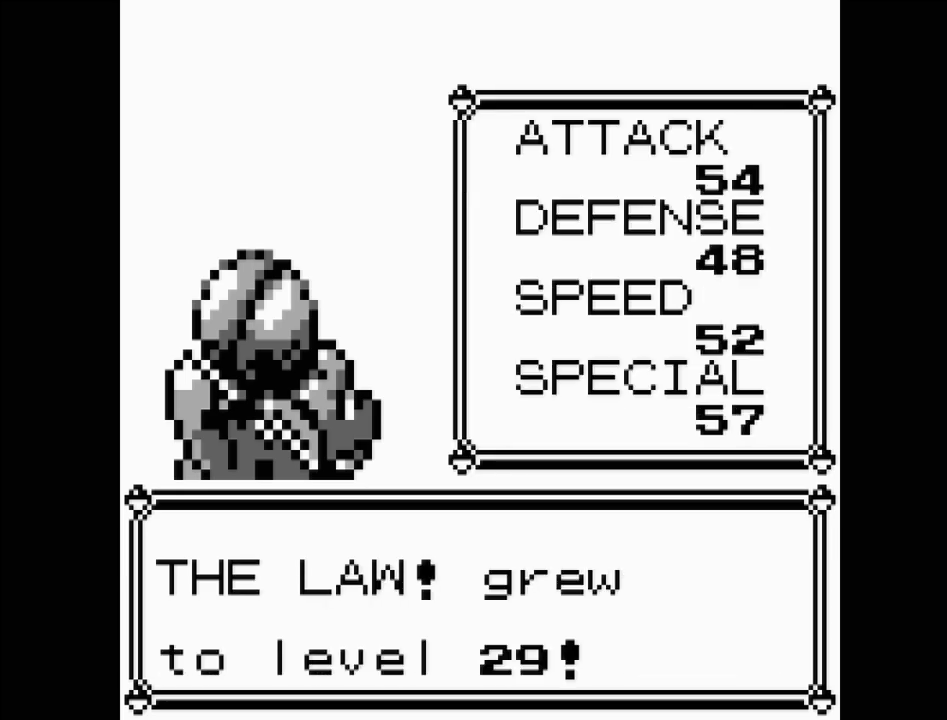
{"buttons": ["A"], "events": [[467, "A", "down"]]}
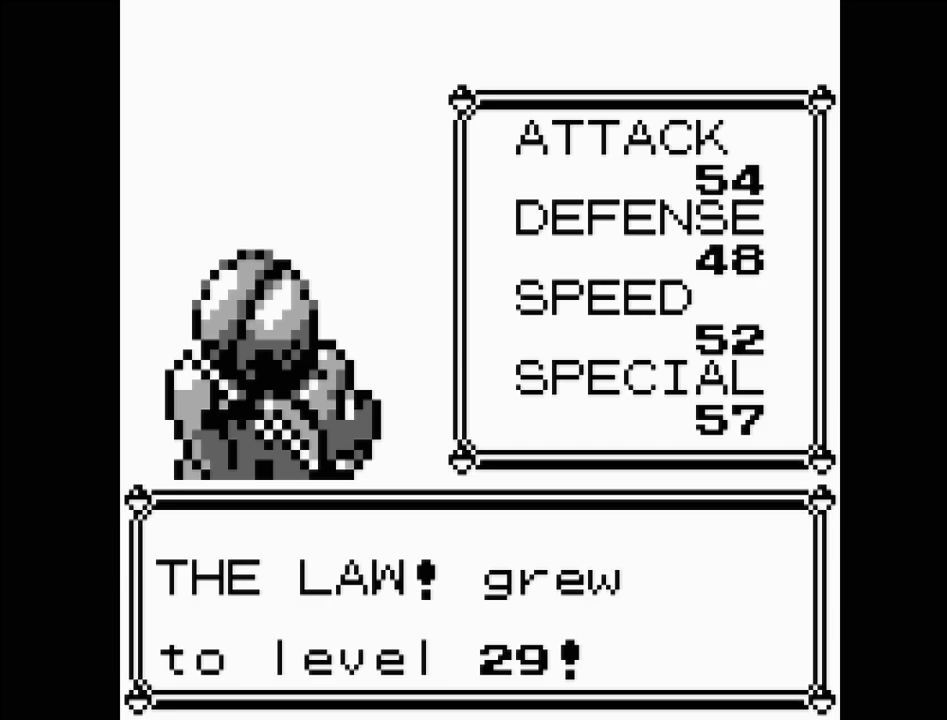
{"buttons": [], "events": [[133, "A", "up"]]}
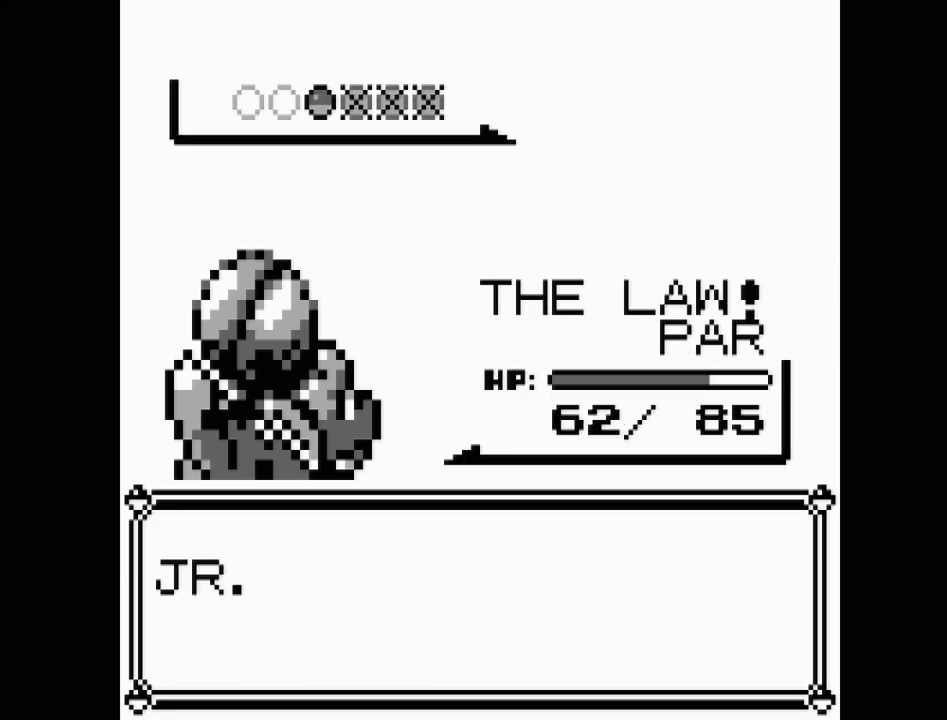
{"buttons": [], "events": []}
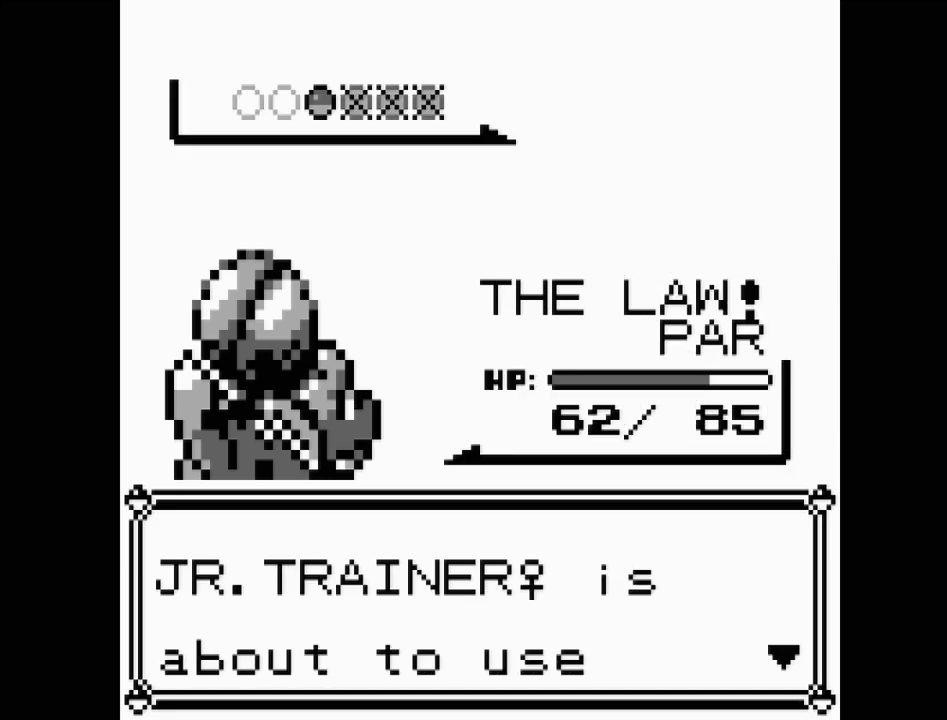
{"buttons": [], "events": [[83, "A", "down"], [250, "A", "up"]]}
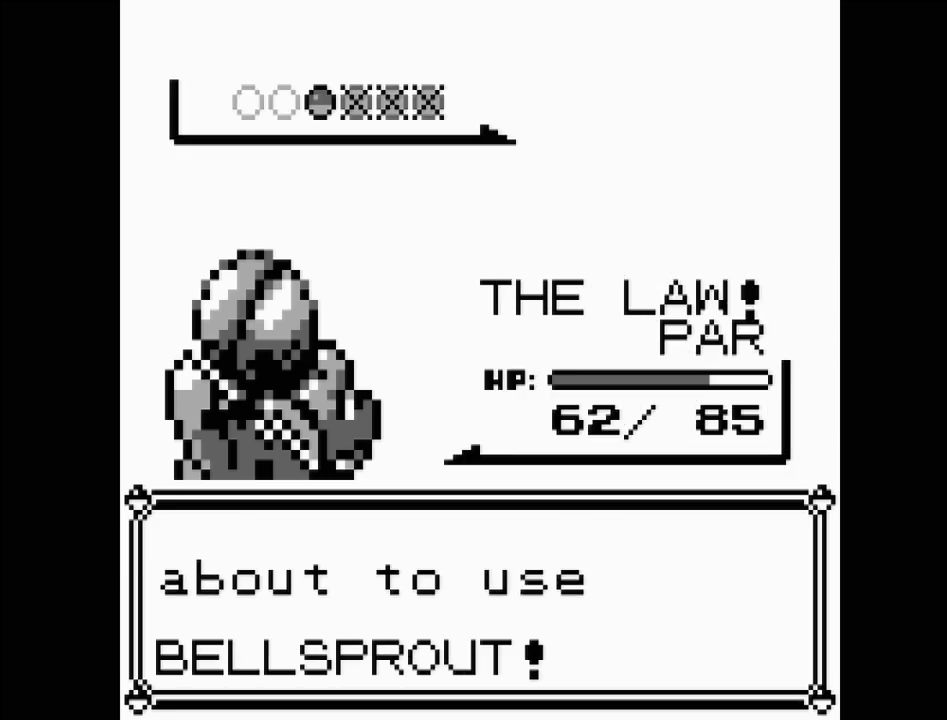
{"buttons": ["A"], "events": [[350, "A", "down"]]}
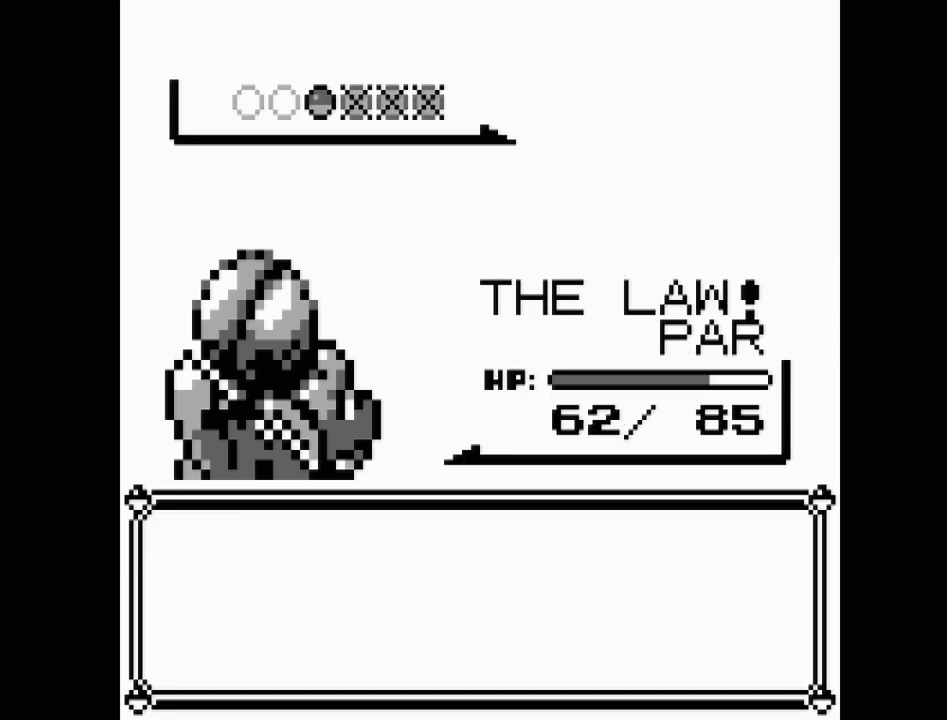
{"buttons": [], "events": [[17, "A", "up"]]}
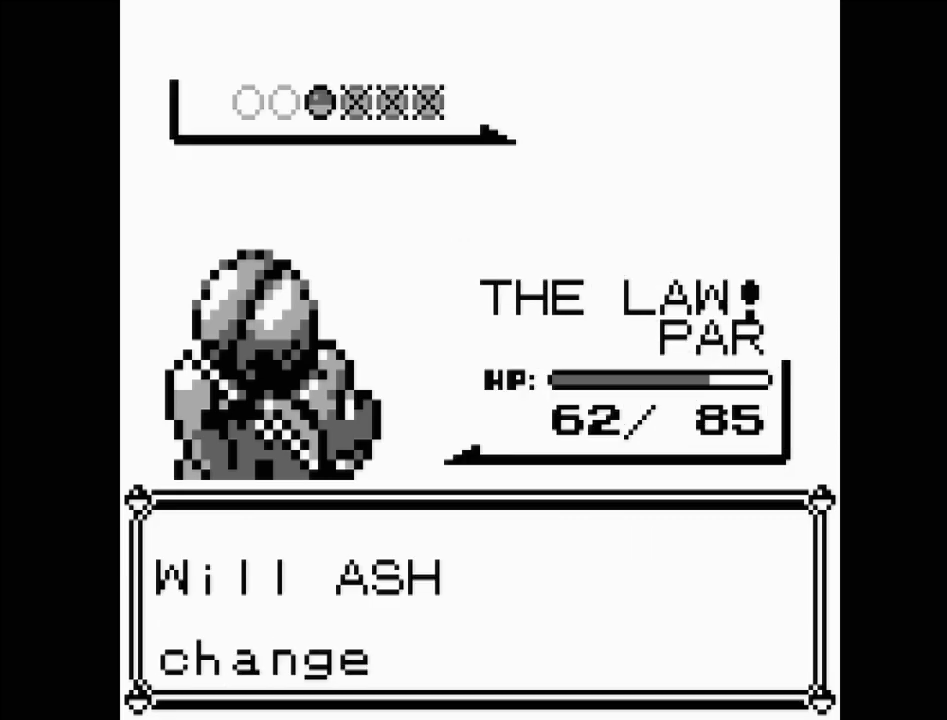
{"buttons": [], "events": []}
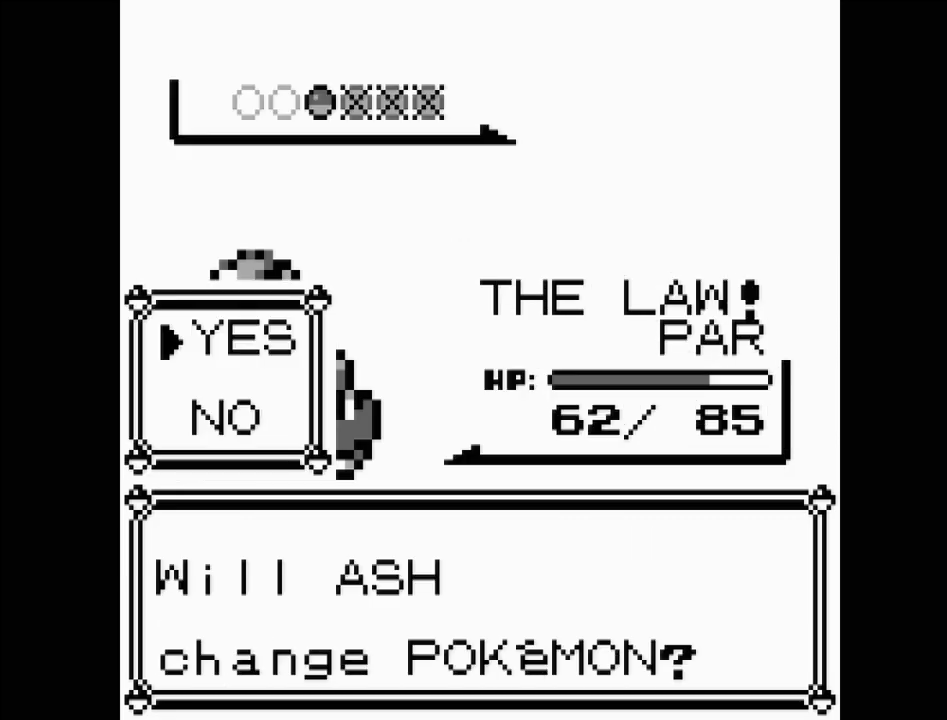
{"buttons": ["DPAD_DOWN"], "events": [[433, "DPAD_DOWN", "down"]]}
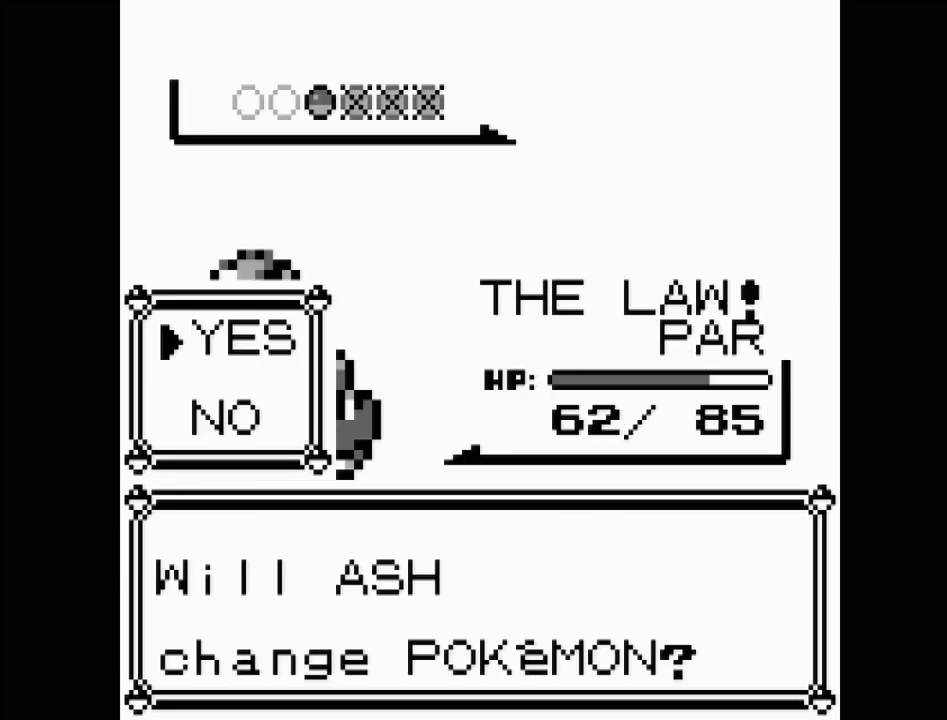
{"buttons": [], "events": [[50, "A", "down"], [50, "DPAD_DOWN", "up"], [200, "A", "up"]]}
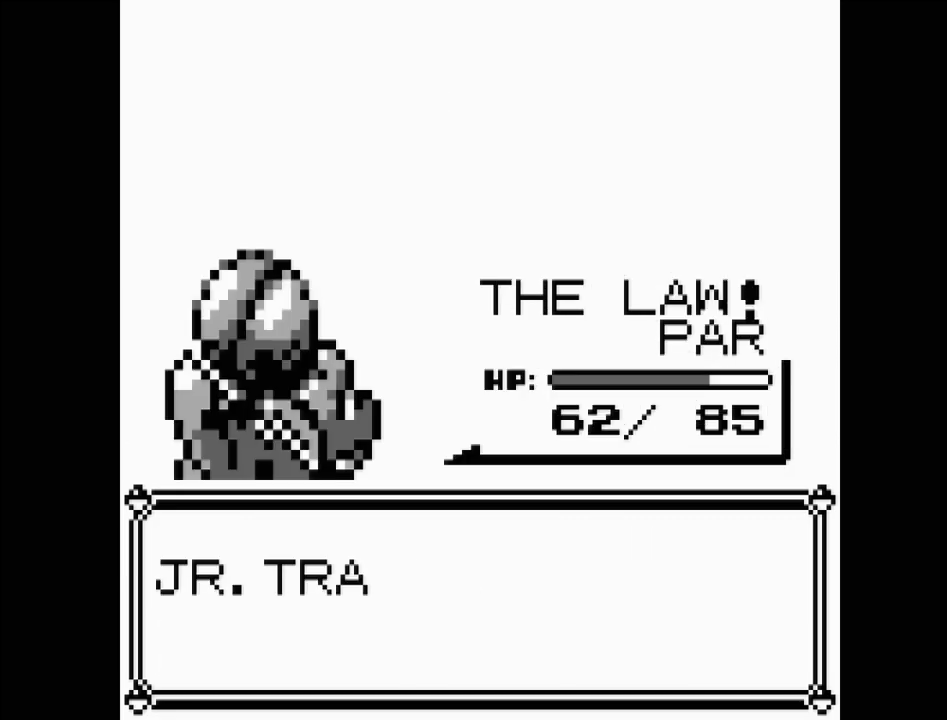
{"buttons": [], "events": []}
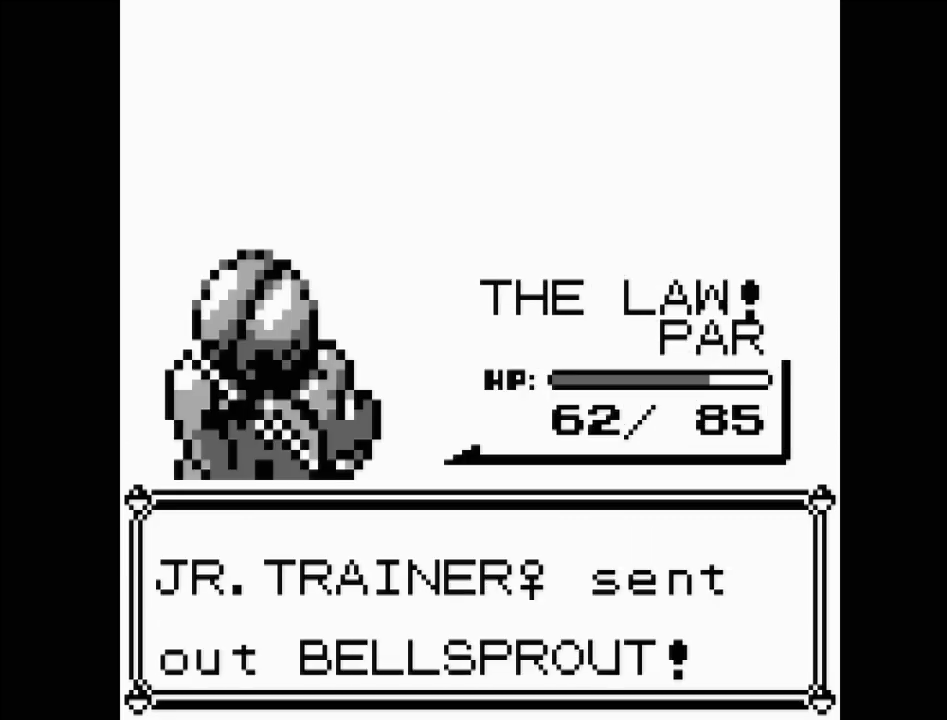
{"buttons": [], "events": [[217, "A", "down"], [333, "A", "up"]]}
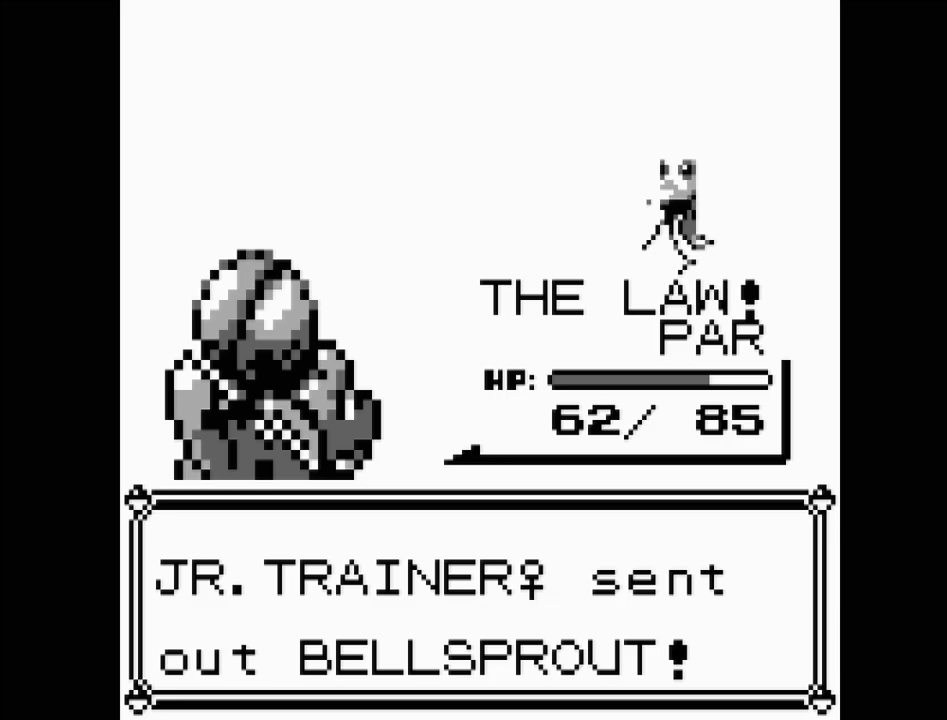
{"buttons": [], "events": []}
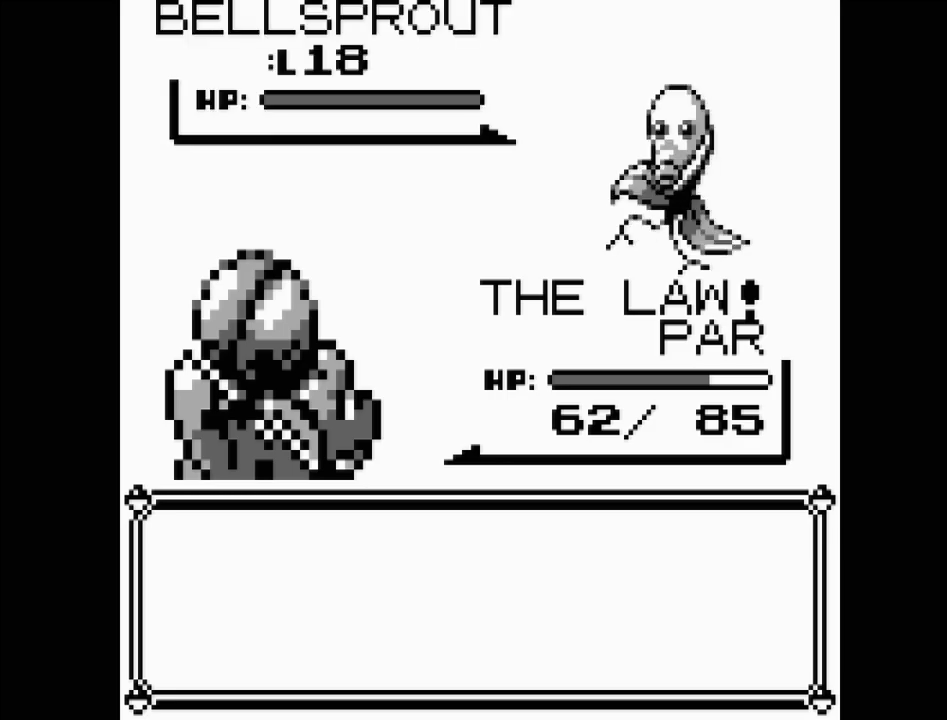
{"buttons": [], "events": [[300, "A", "down"], [450, "A", "up"]]}
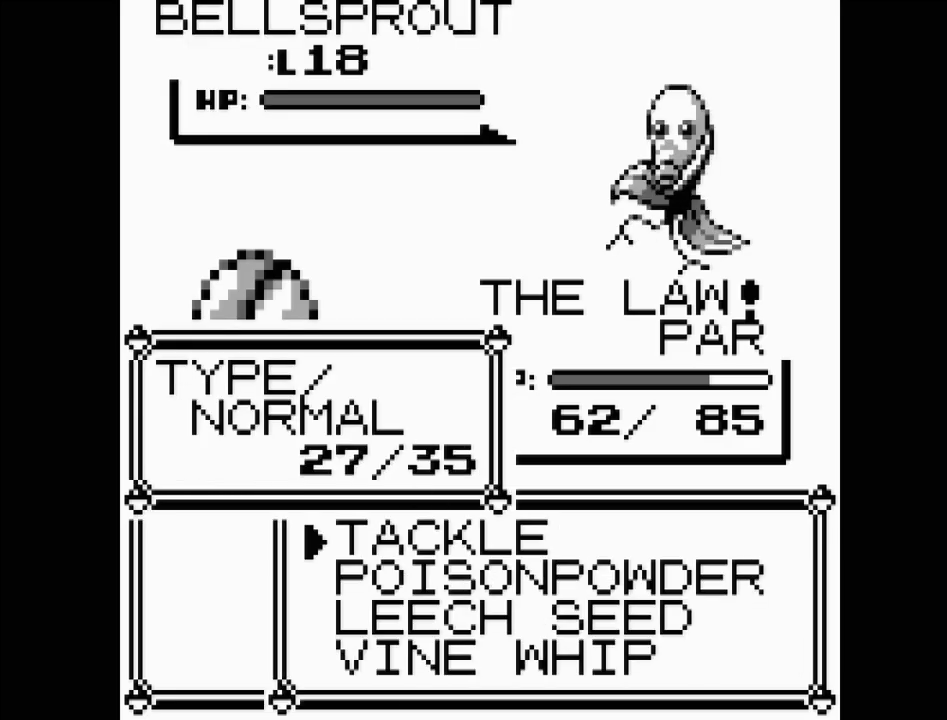
{"buttons": [], "events": [[50, "A", "down"], [150, "A", "up"], [300, "A", "down"], [417, "A", "up"]]}
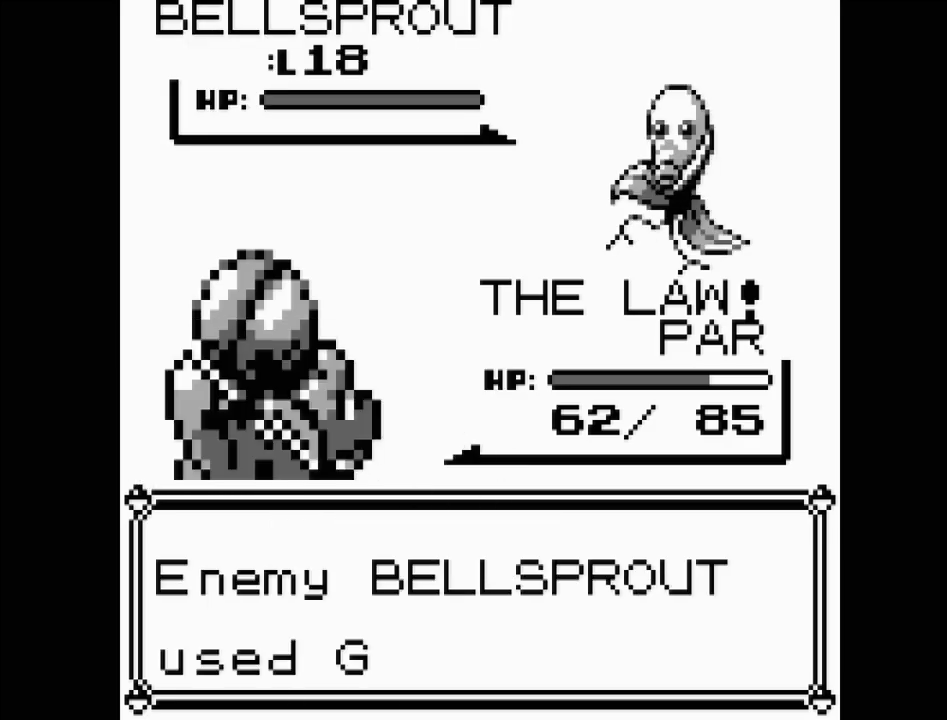
{"buttons": [], "events": [[17, "A", "down"], [200, "A", "up"], [333, "A", "down"], [500, "A", "up"]]}
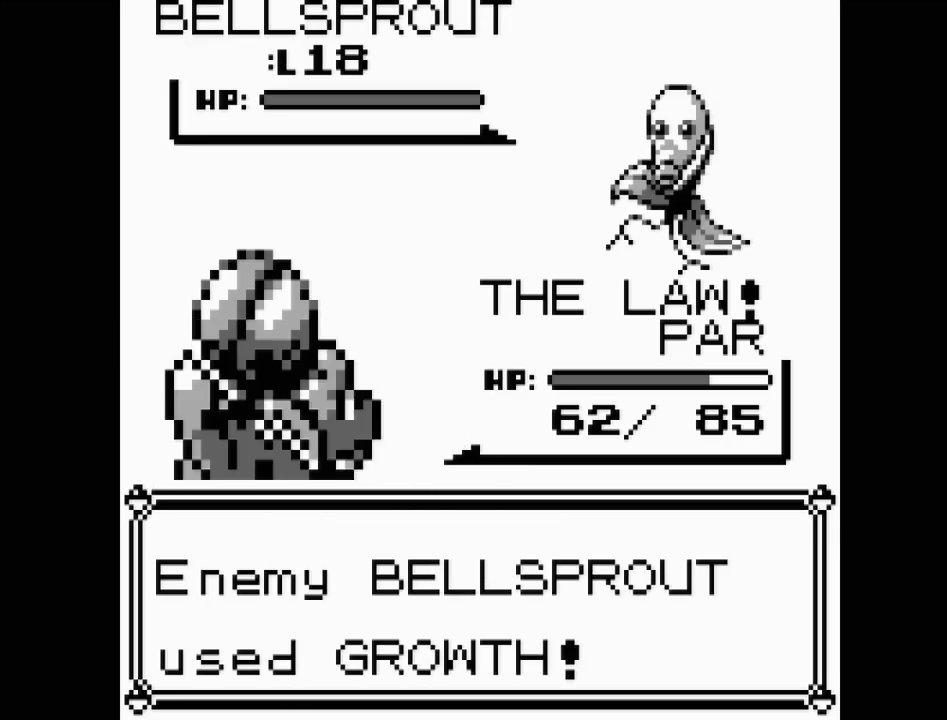
{"buttons": [], "events": [[117, "A", "down"], [283, "A", "up"]]}
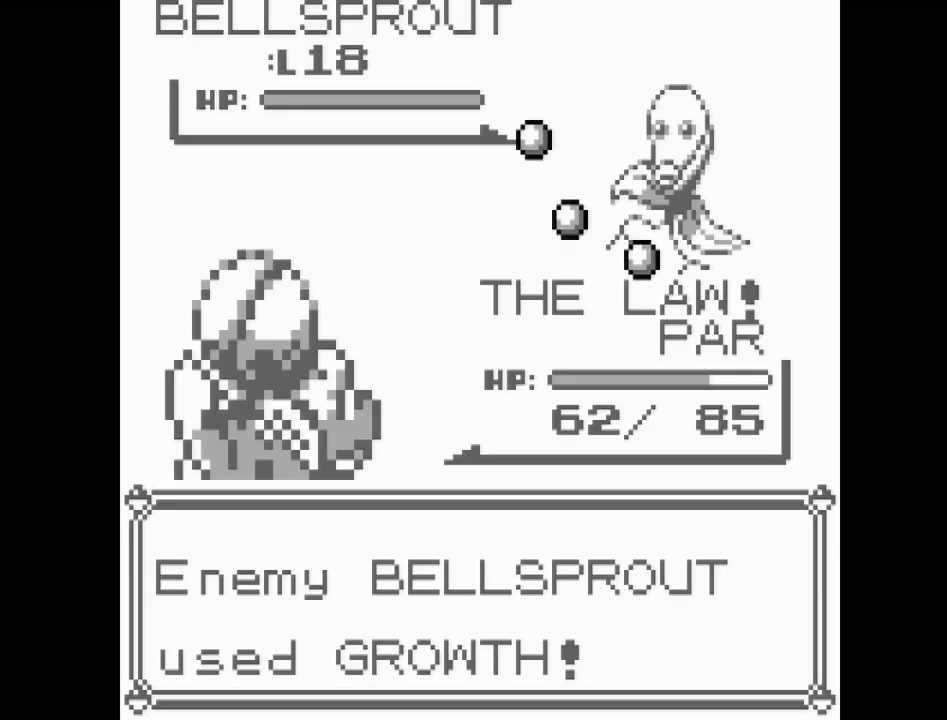
{"buttons": [], "events": []}
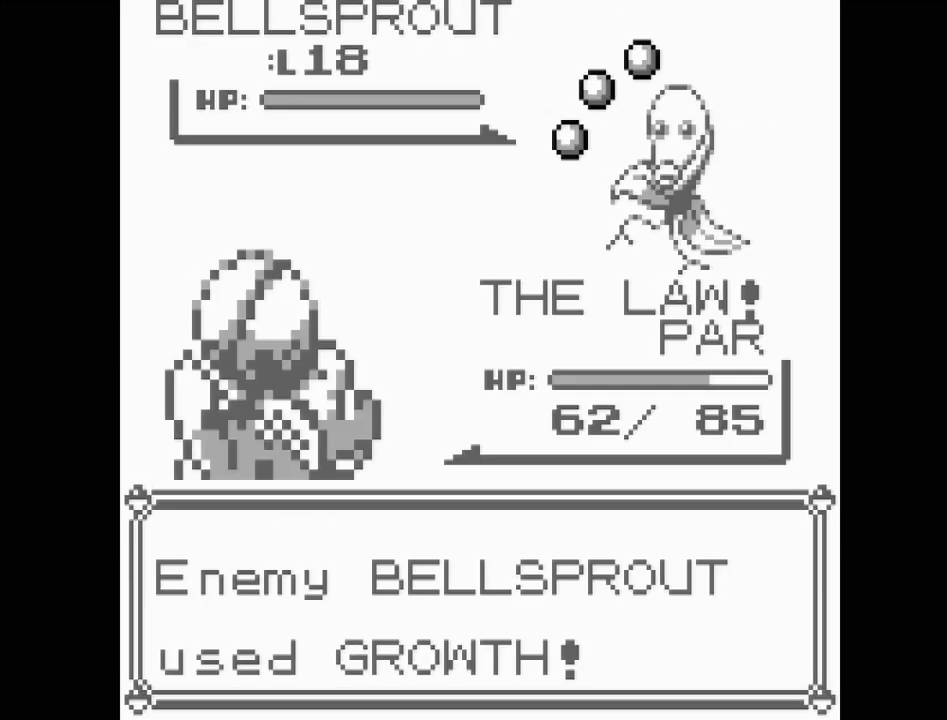
{"buttons": [], "events": []}
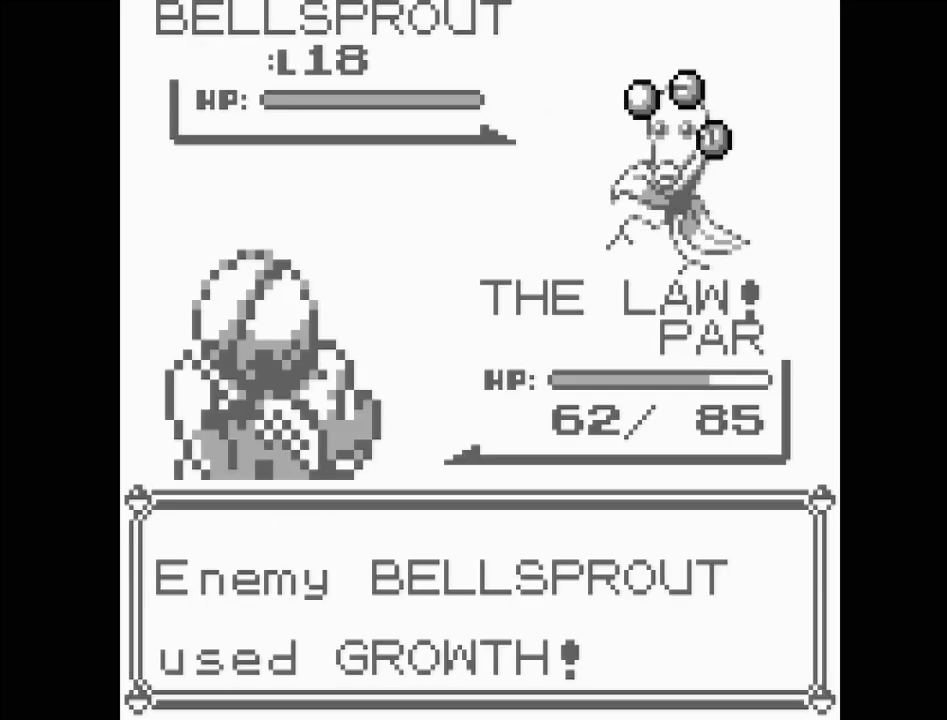
{"buttons": [], "events": []}
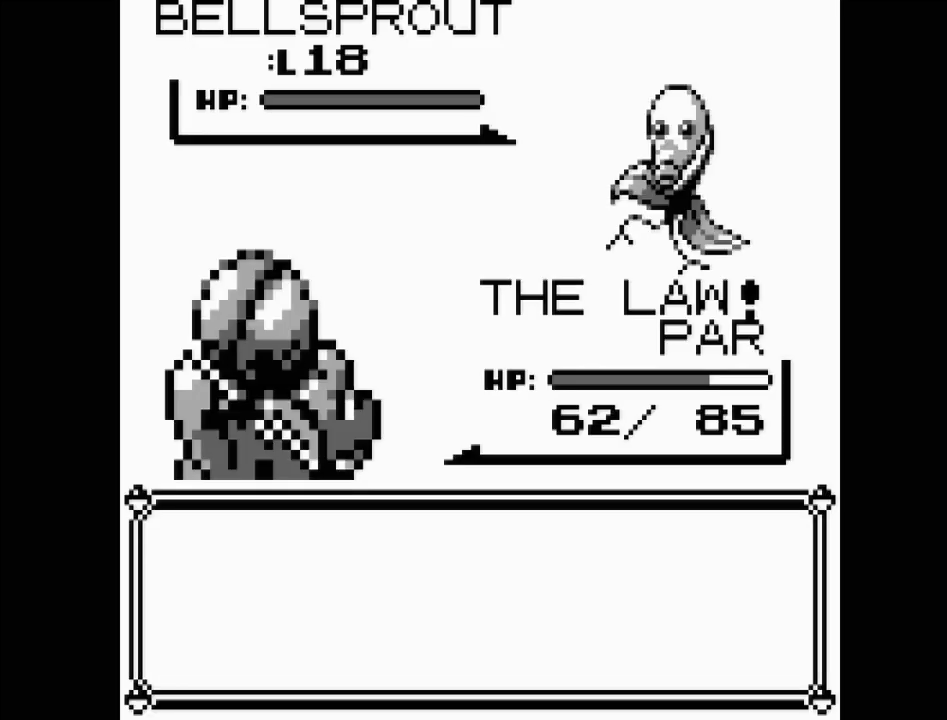
{"buttons": [], "events": []}
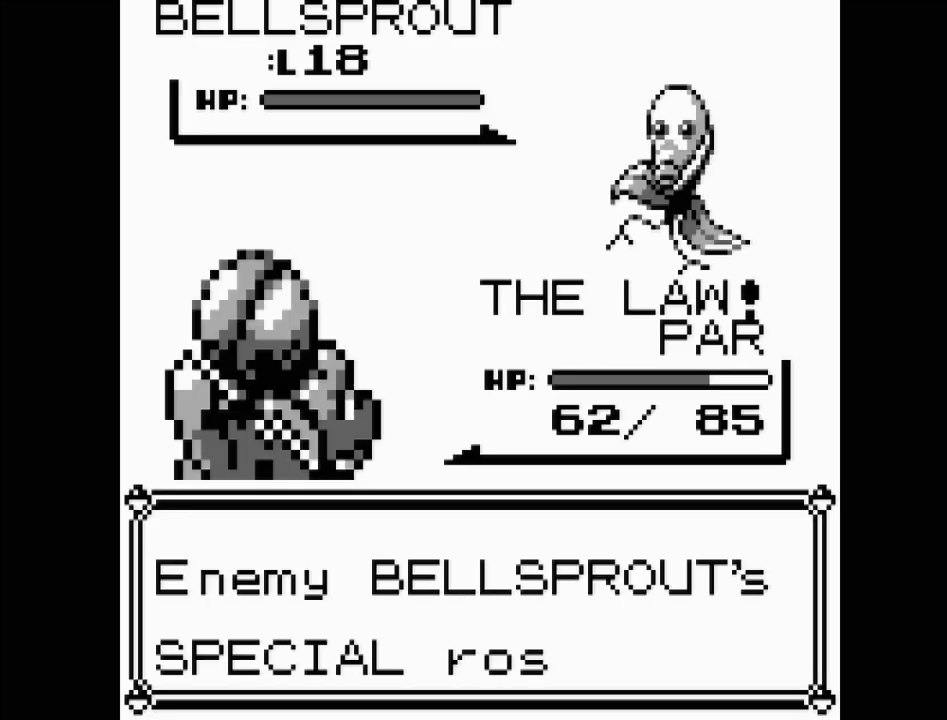
{"buttons": [], "events": []}
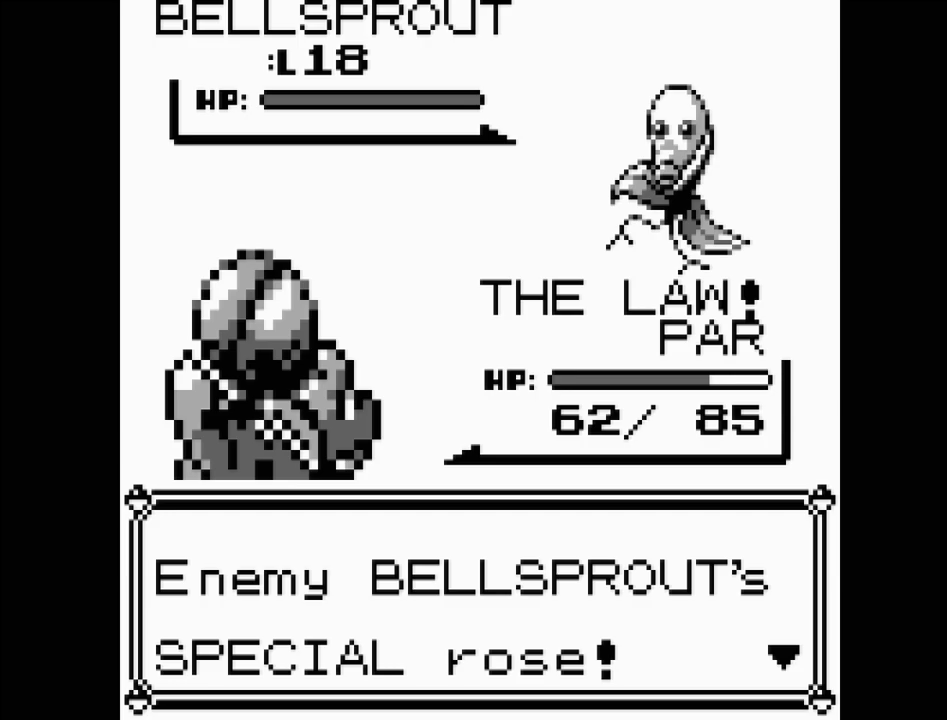
{"buttons": [], "events": []}
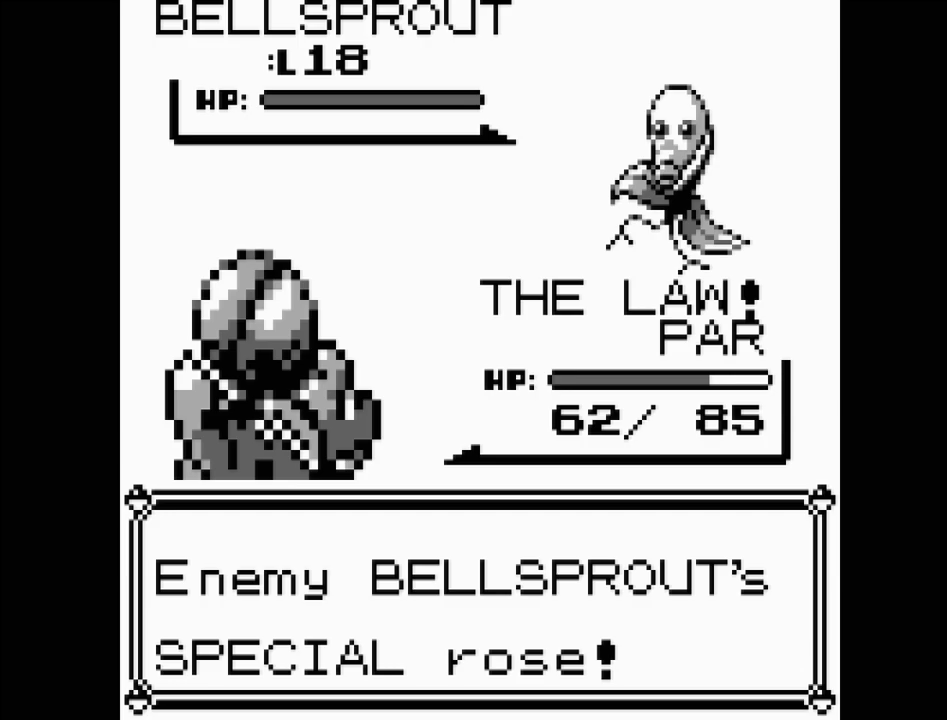
{"buttons": [], "events": []}
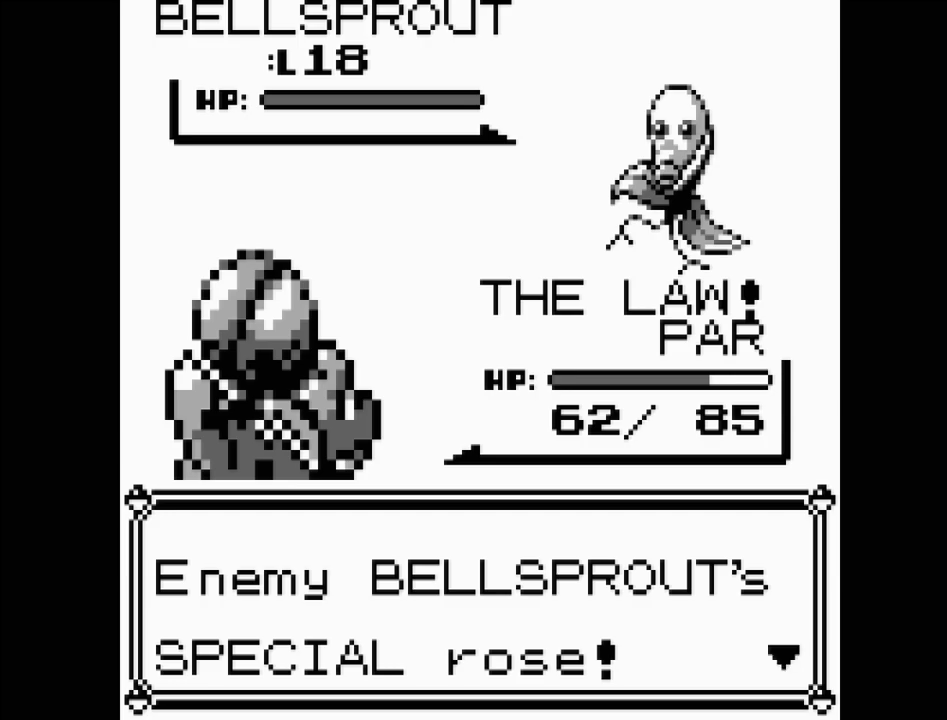
{"buttons": [], "events": []}
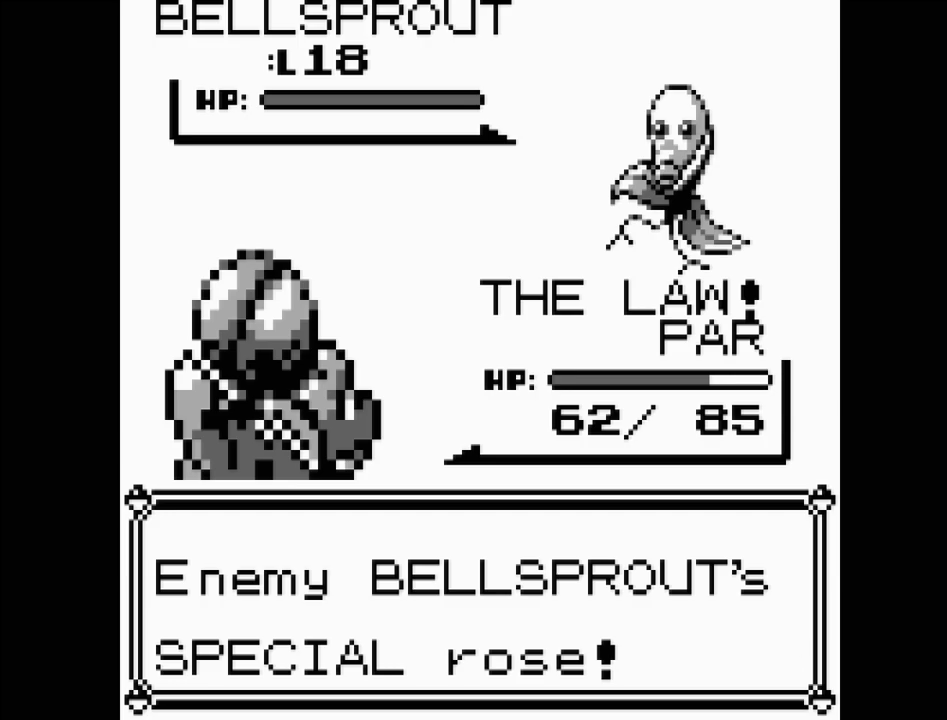
{"buttons": [], "events": []}
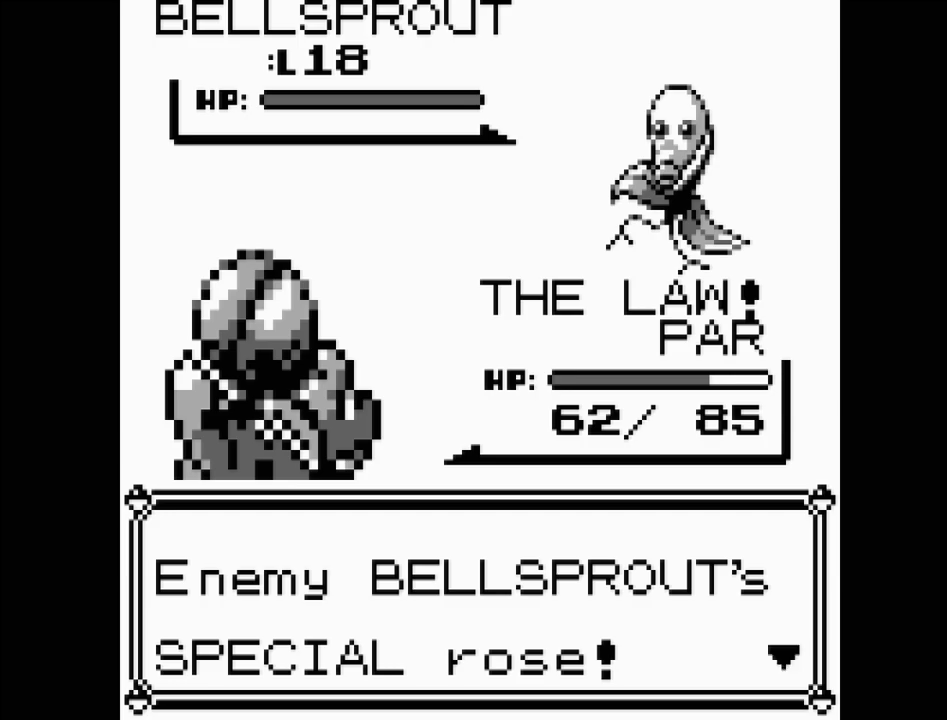
{"buttons": [], "events": [[133, "A", "down"], [333, "A", "up"]]}
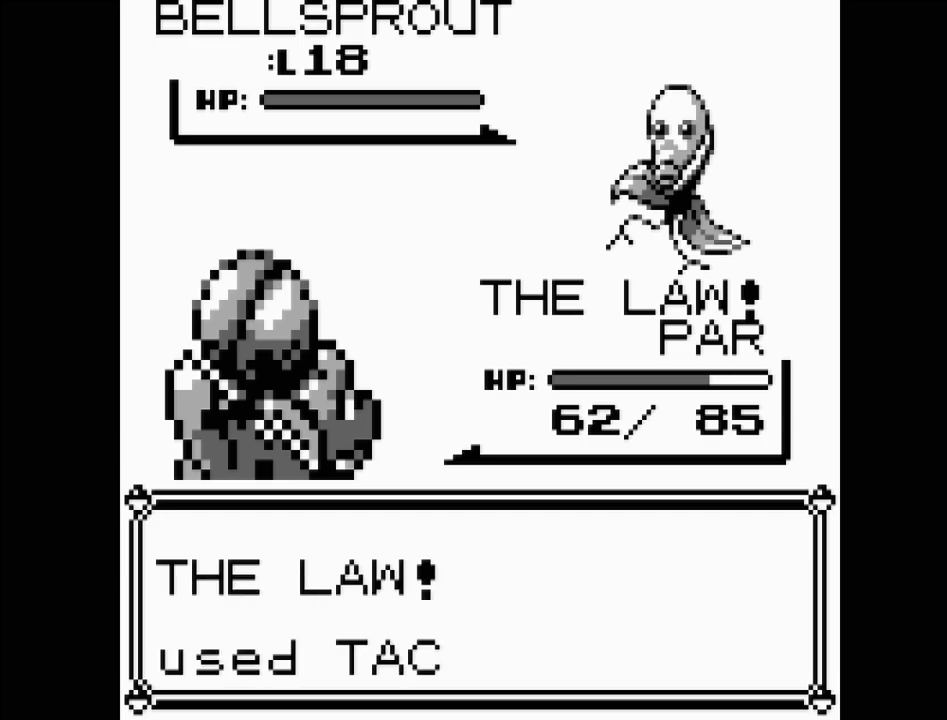
{"buttons": [], "events": []}
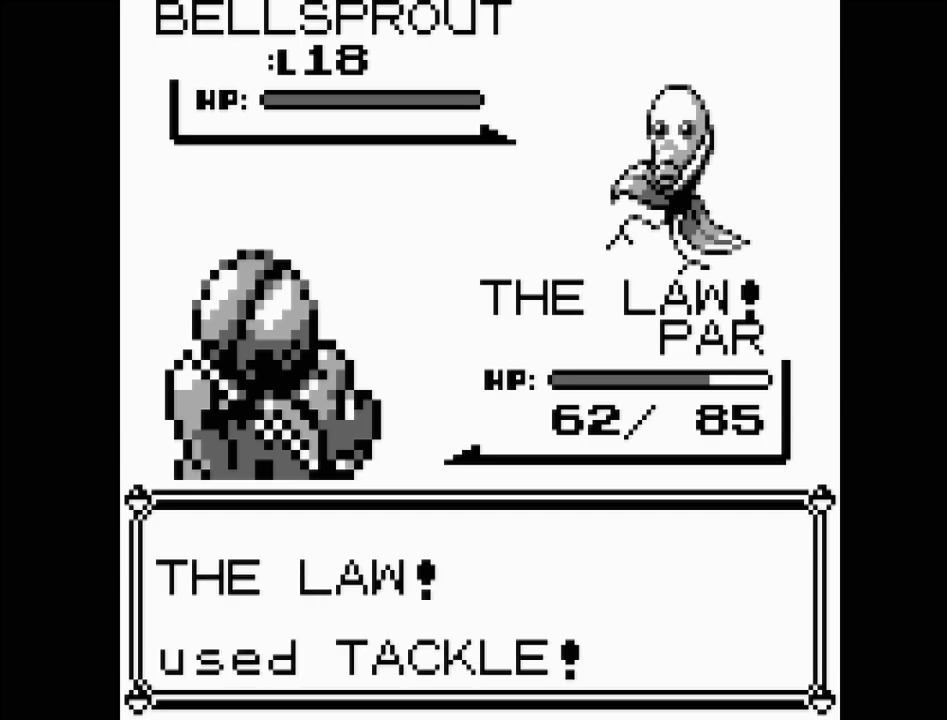
{"buttons": [], "events": []}